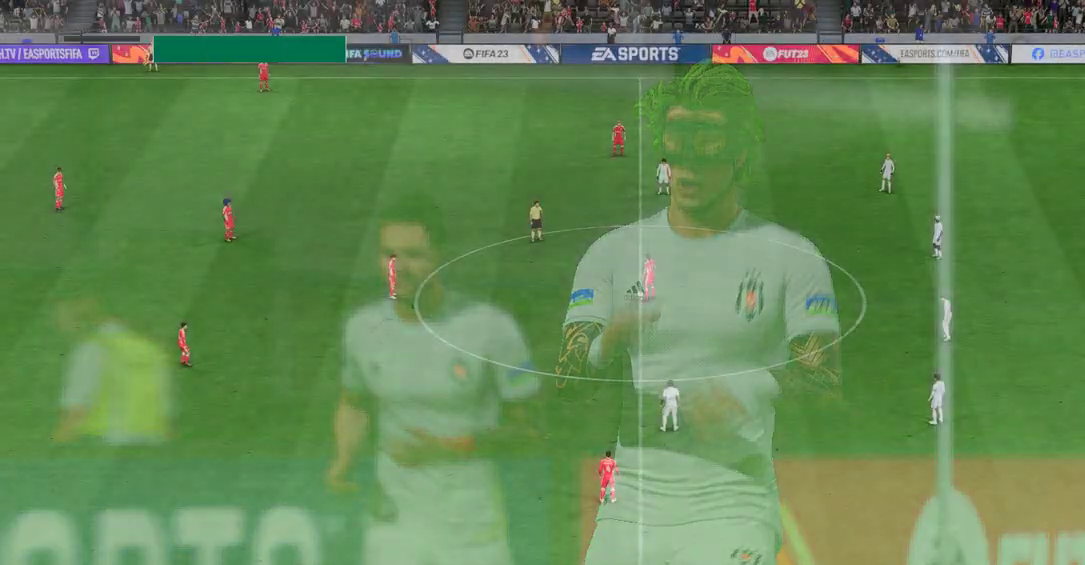
Gameplay with a controller (Xbox layout); each line is a JSON object with the inputs held at the frame after it. "events" lists button and stick changes between this image and that frame as [ms after this image, input, new state], when the widget could be followed in between. Not read: L3 R3 right_stick.
{"buttons": [], "left_stick": "center", "events": []}
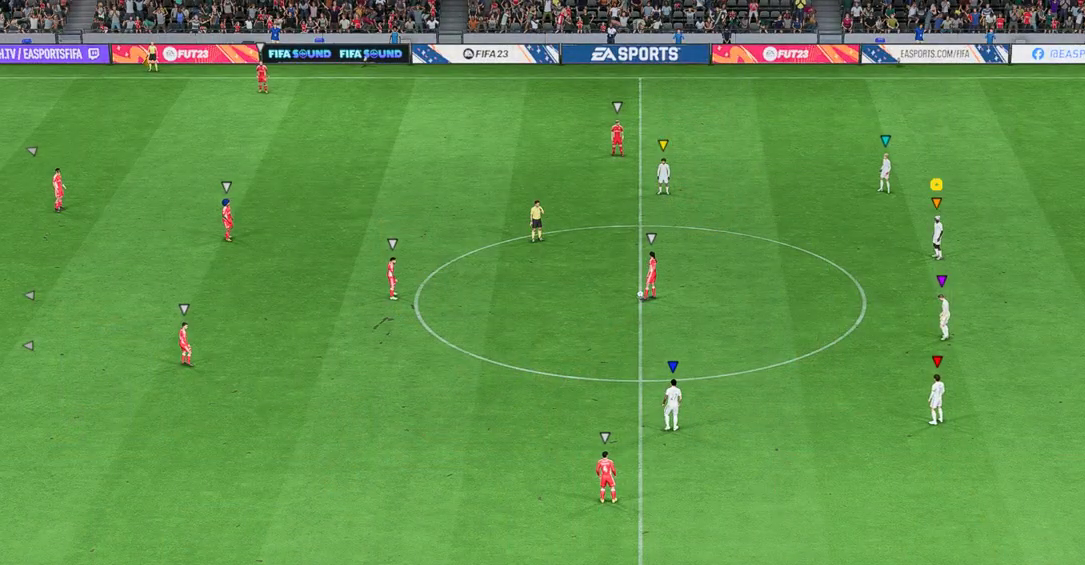
{"buttons": [], "left_stick": "center", "events": []}
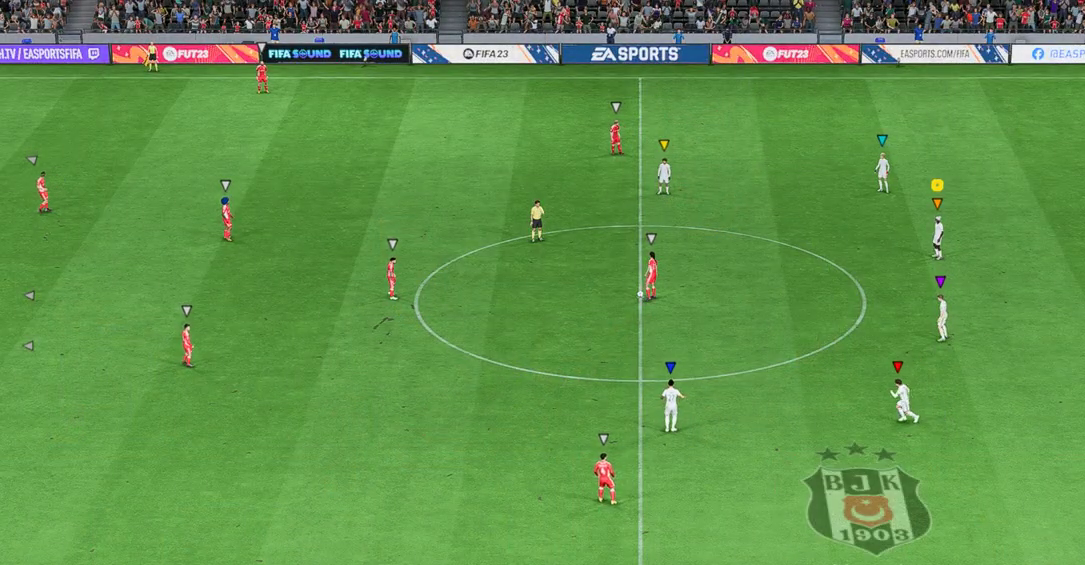
{"buttons": [], "left_stick": "center", "events": []}
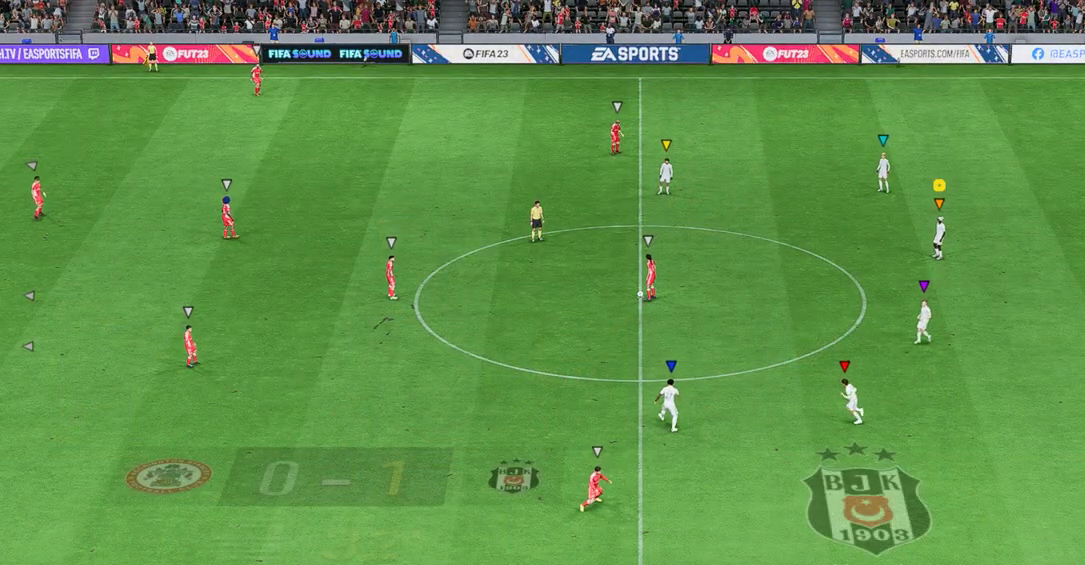
{"buttons": [], "left_stick": "center", "events": []}
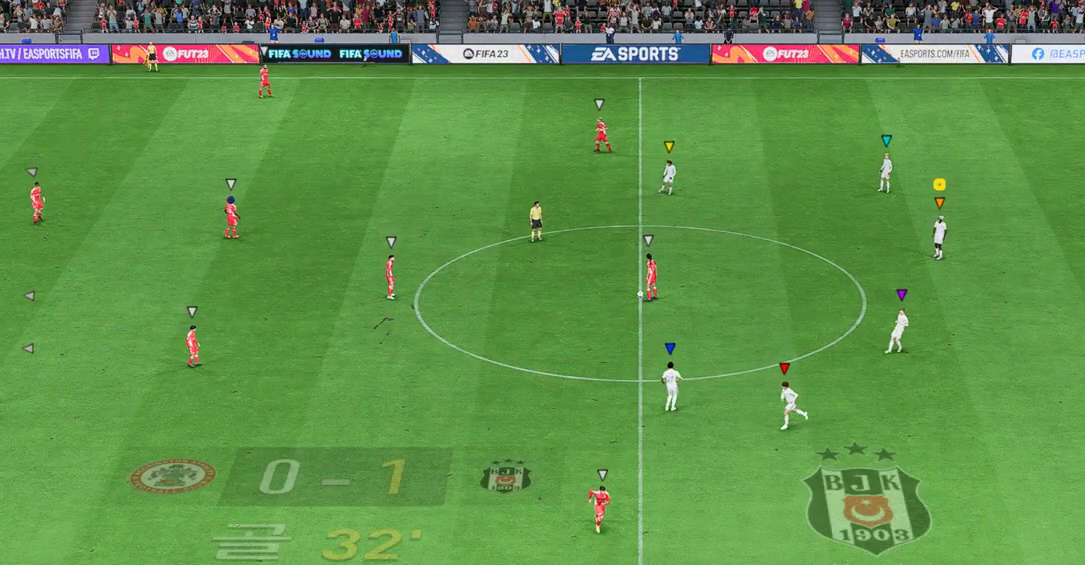
{"buttons": [], "left_stick": "center", "events": []}
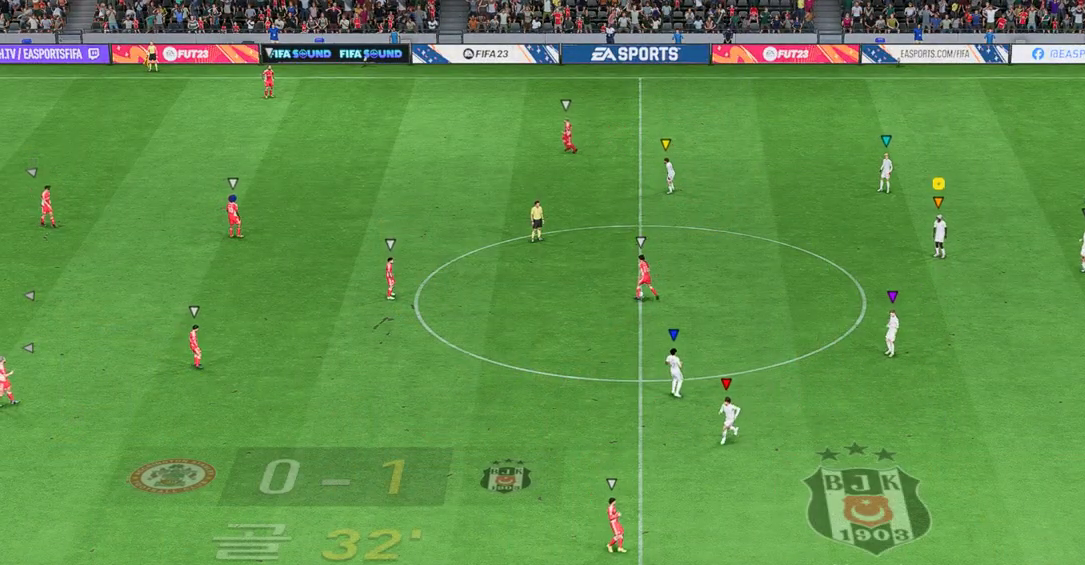
{"buttons": [], "left_stick": "center", "events": []}
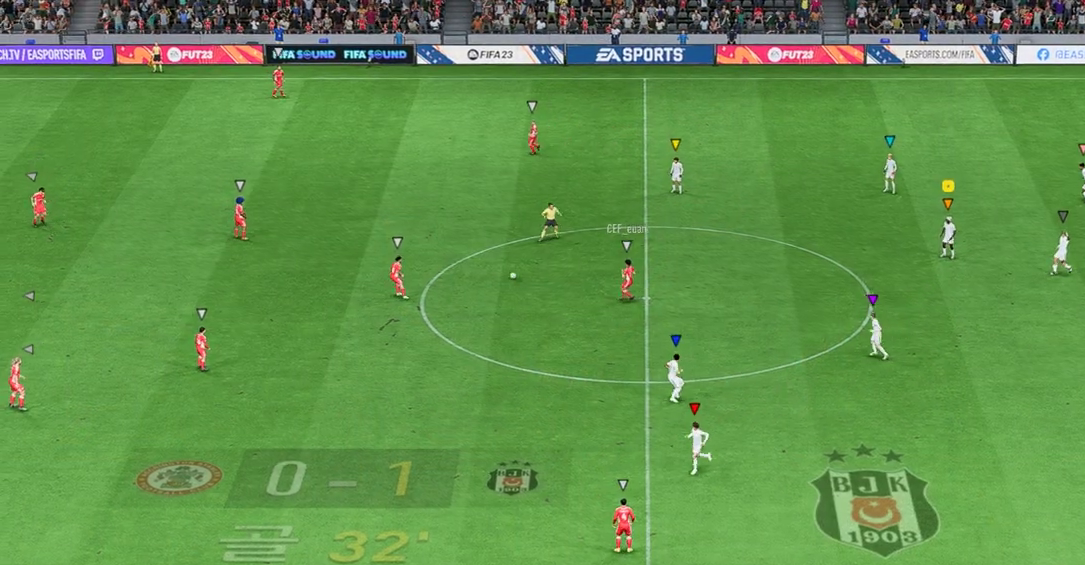
{"buttons": [], "left_stick": "center", "events": []}
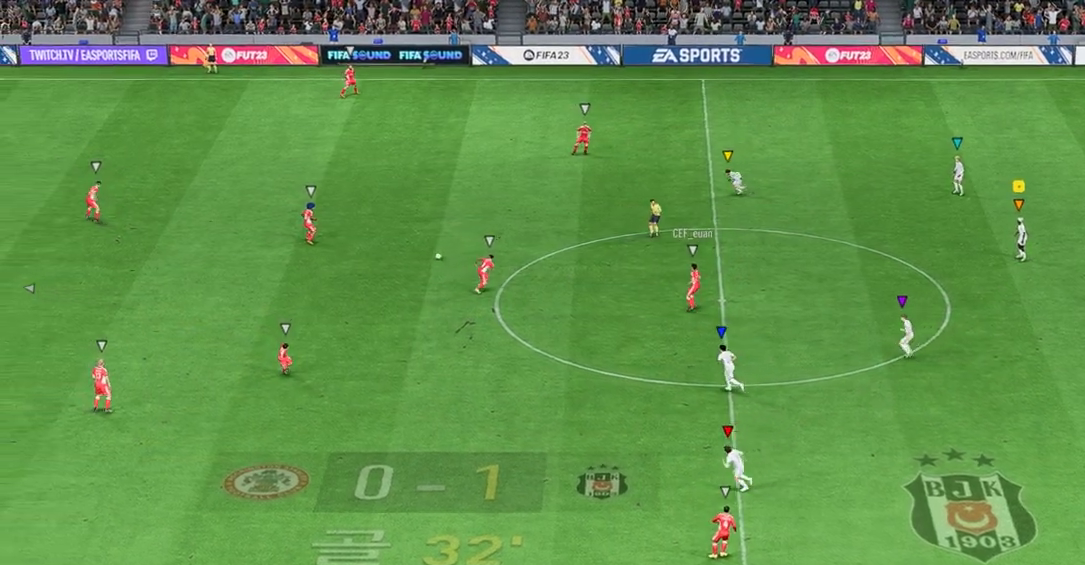
{"buttons": [], "left_stick": "center", "events": []}
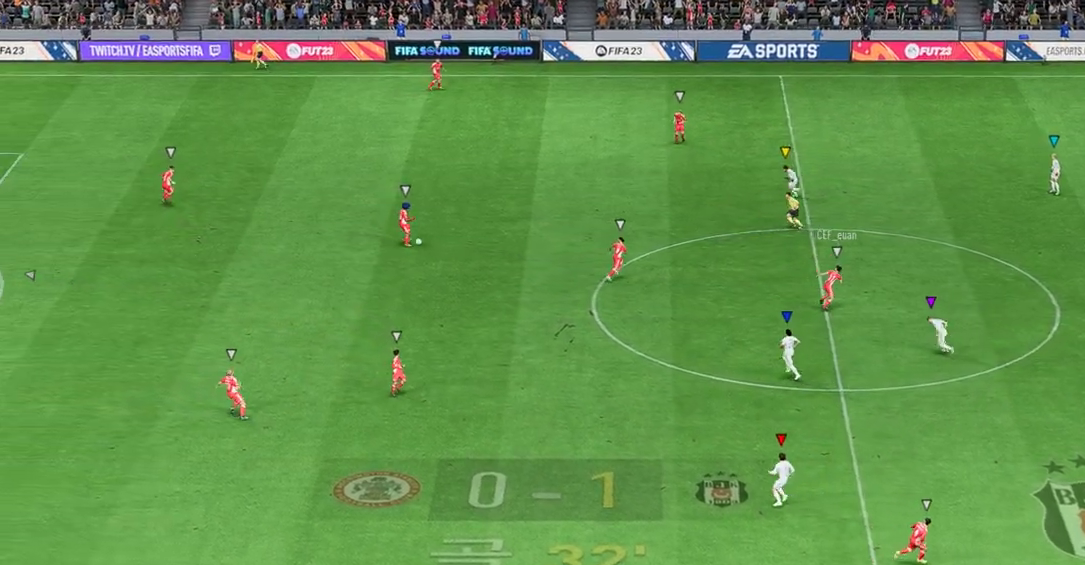
{"buttons": [], "left_stick": "center", "events": []}
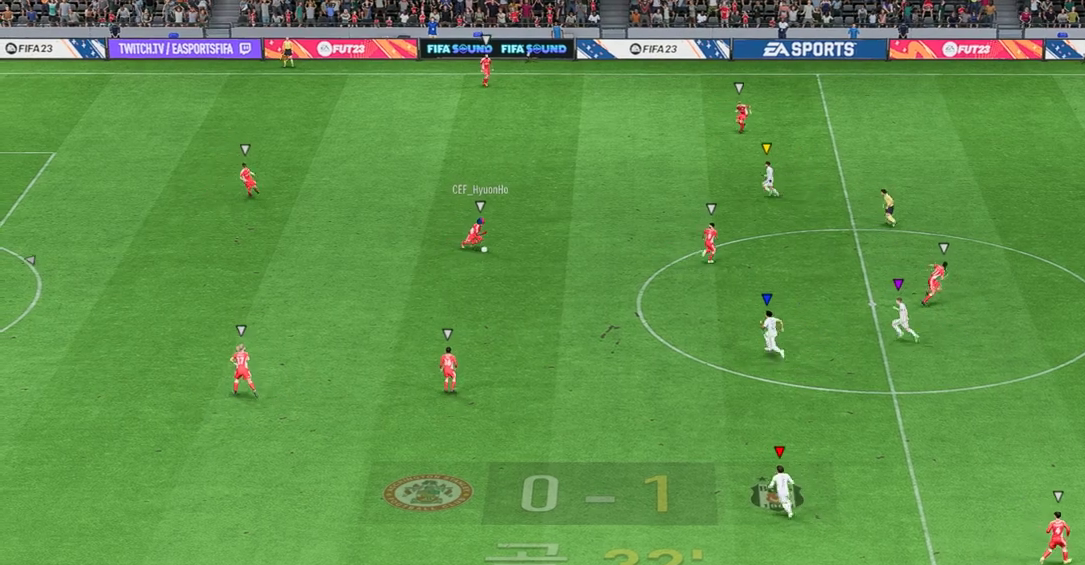
{"buttons": [], "left_stick": "left", "events": [[285, "left_stick", "up-left"], [503, "left_stick", "left"]]}
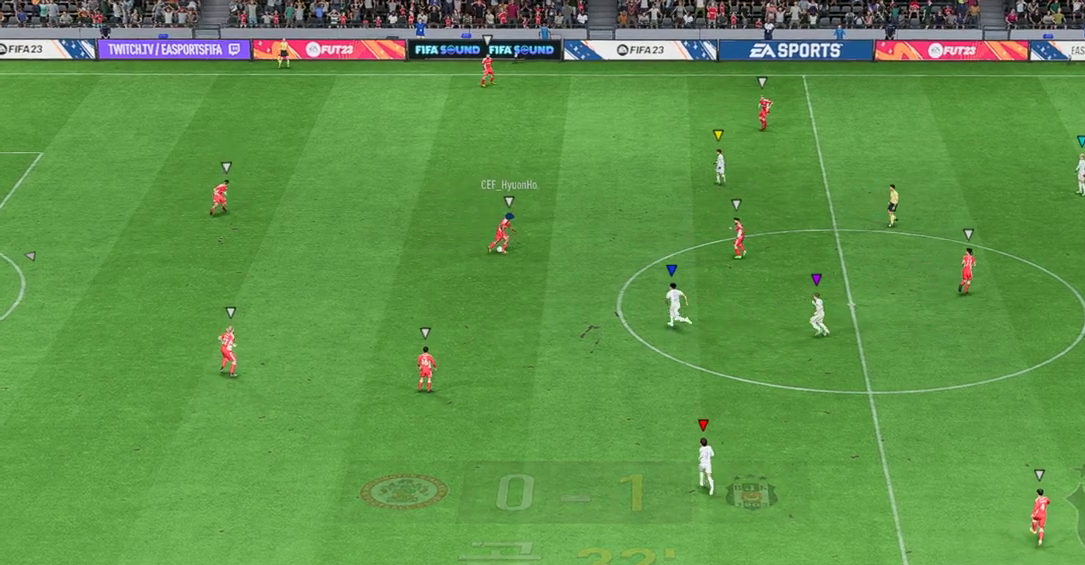
{"buttons": [], "left_stick": "down-left", "events": [[235, "left_stick", "up-left"], [403, "left_stick", "left"], [503, "left_stick", "down-left"]]}
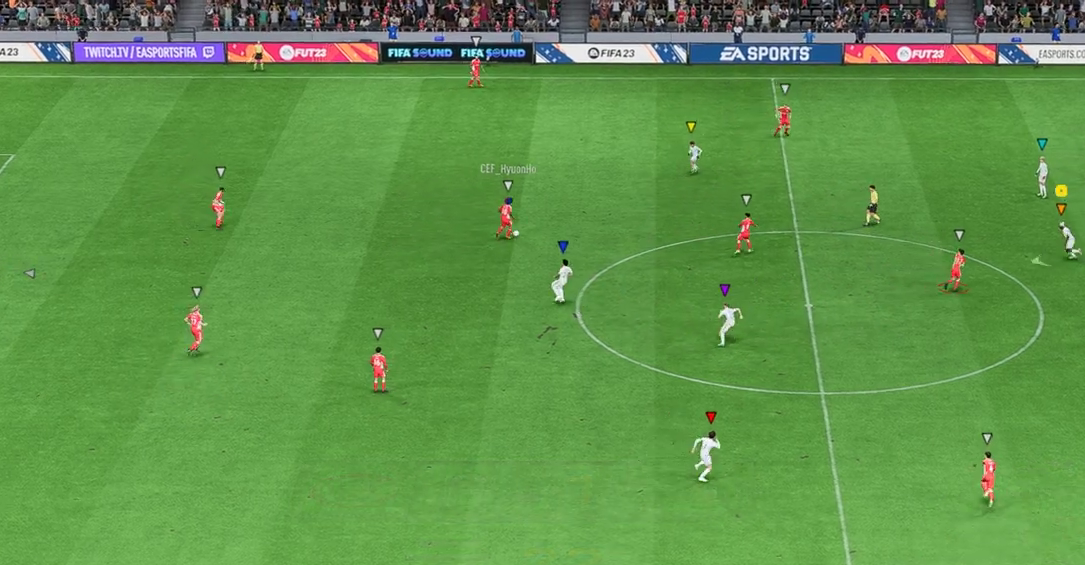
{"buttons": [], "left_stick": "left", "events": [[470, "left_stick", "left"]]}
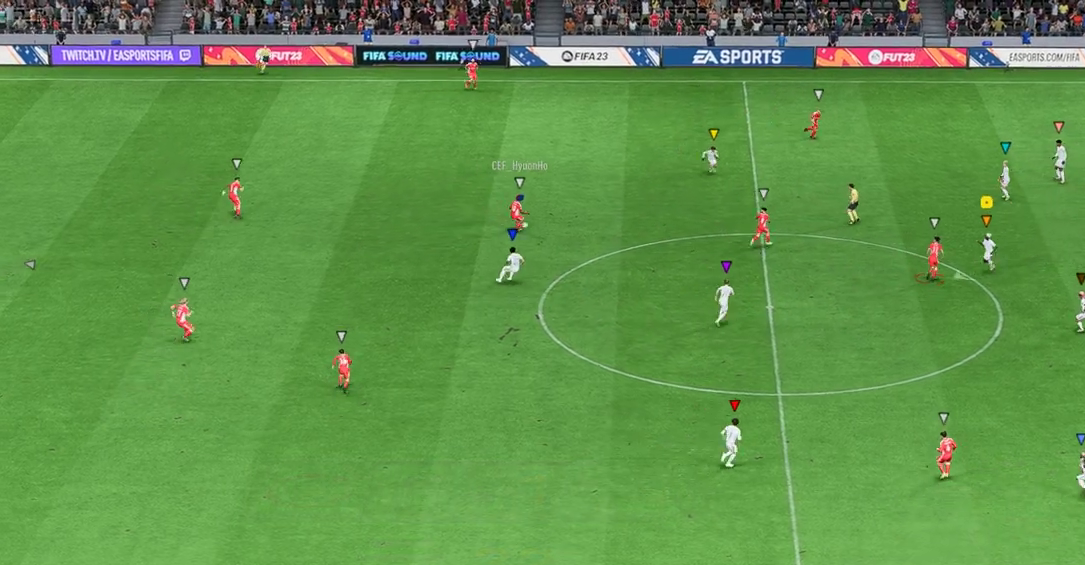
{"buttons": ["L2", "R2"], "left_stick": "up-left", "events": [[84, "R2", "down"], [101, "L2", "down"], [134, "left_stick", "up-left"]]}
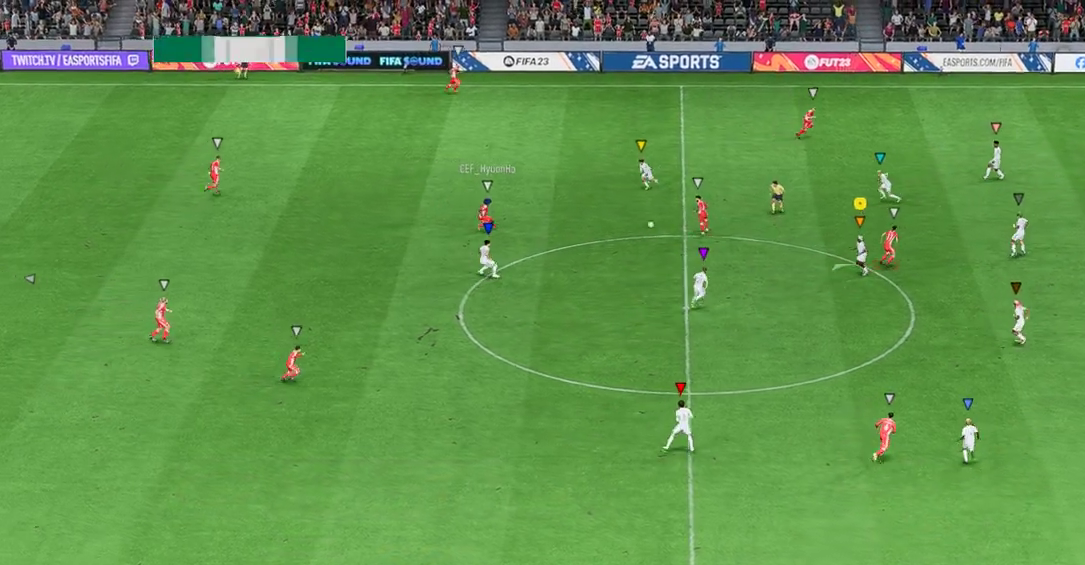
{"buttons": ["L2", "R2"], "left_stick": "up-right", "events": [[420, "left_stick", "up-right"]]}
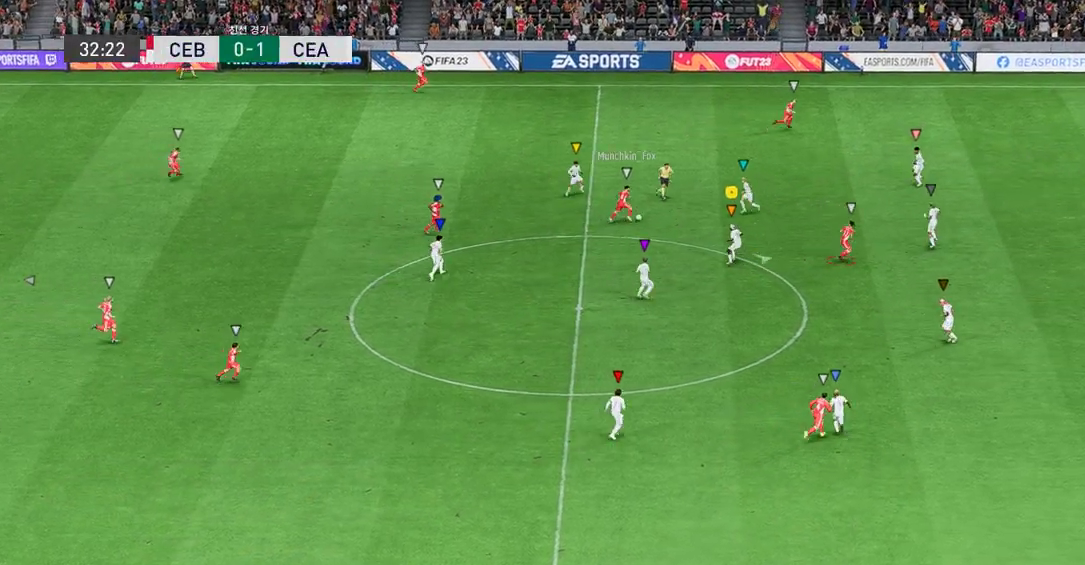
{"buttons": ["L2", "R2"], "left_stick": "right", "events": [[470, "left_stick", "right"]]}
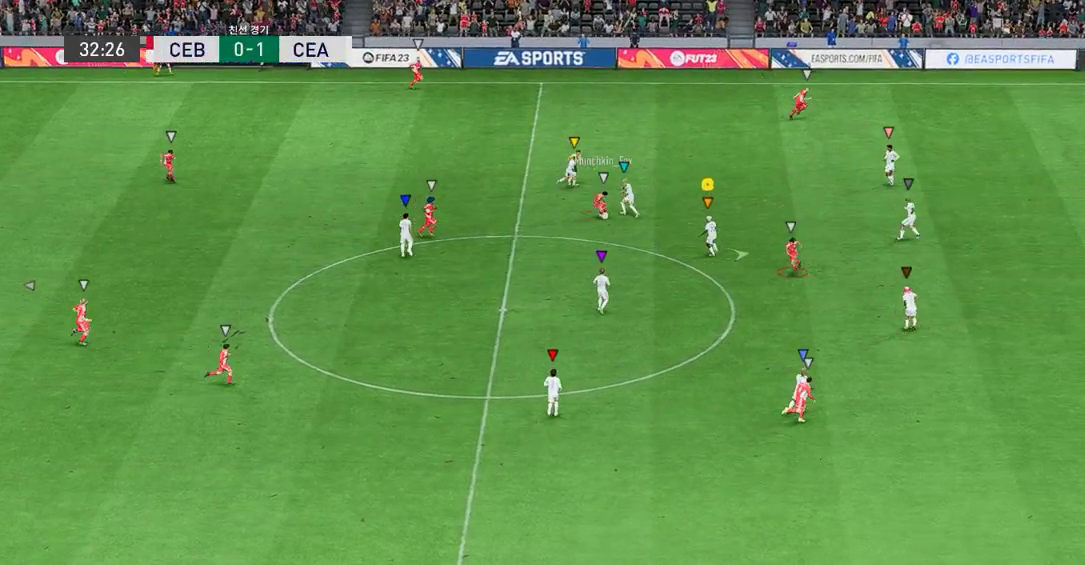
{"buttons": ["L2", "R2"], "left_stick": "down-left", "events": [[84, "L2", "up"], [353, "L2", "down"], [369, "left_stick", "down"], [436, "left_stick", "down-left"]]}
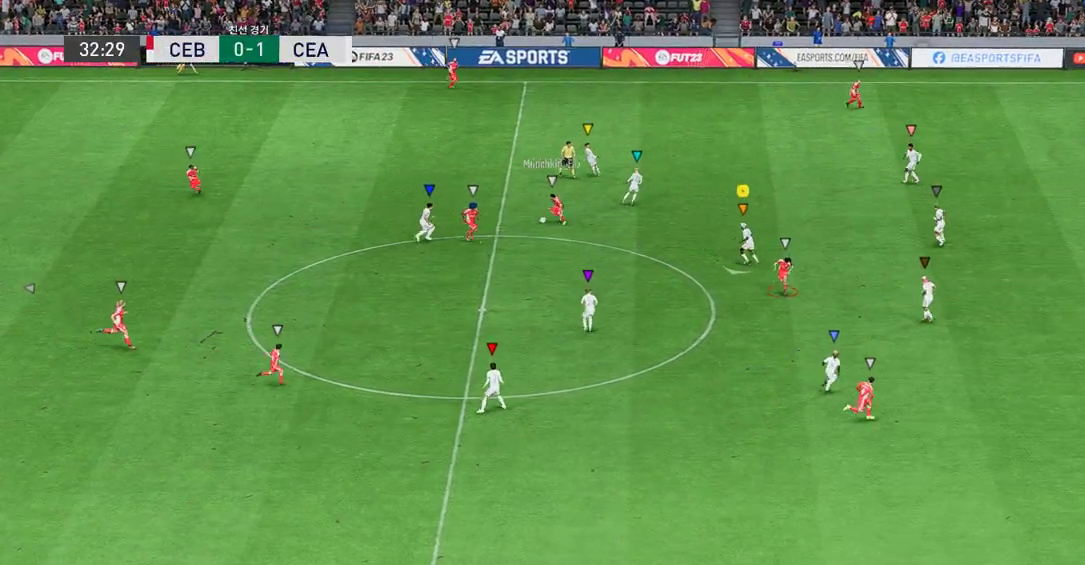
{"buttons": ["L2", "R2"], "left_stick": "down-left", "events": []}
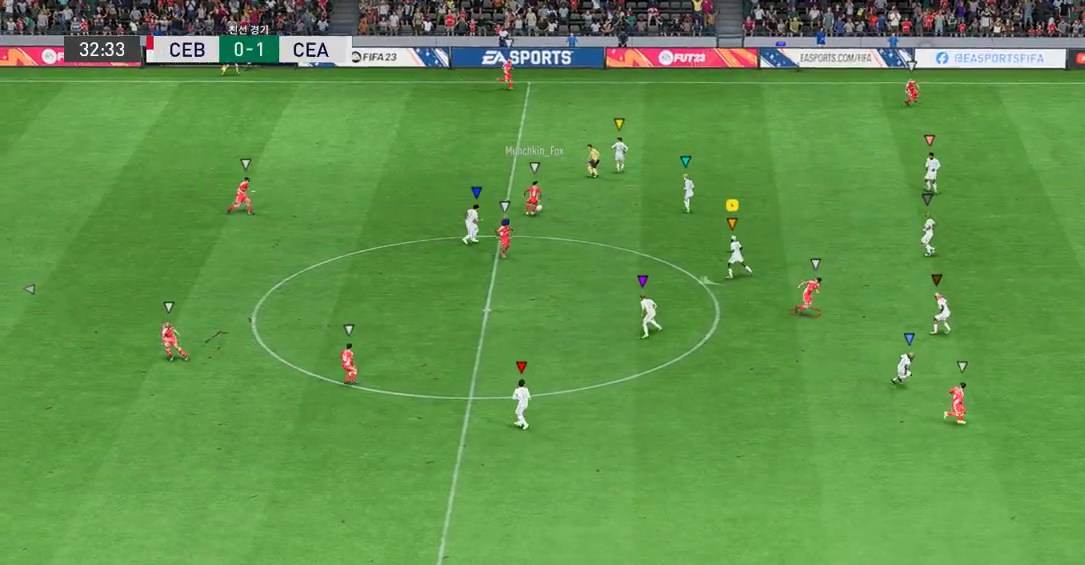
{"buttons": ["L2", "R2"], "left_stick": "up-right", "events": [[134, "left_stick", "down"], [235, "left_stick", "up-right"]]}
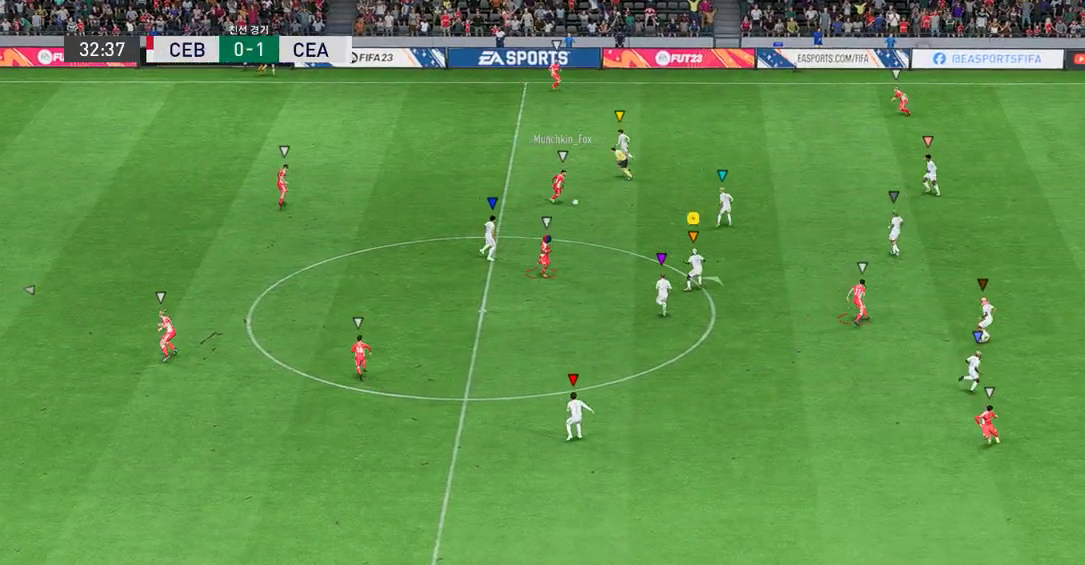
{"buttons": ["R2"], "left_stick": "up-right", "events": [[503, "L2", "up"]]}
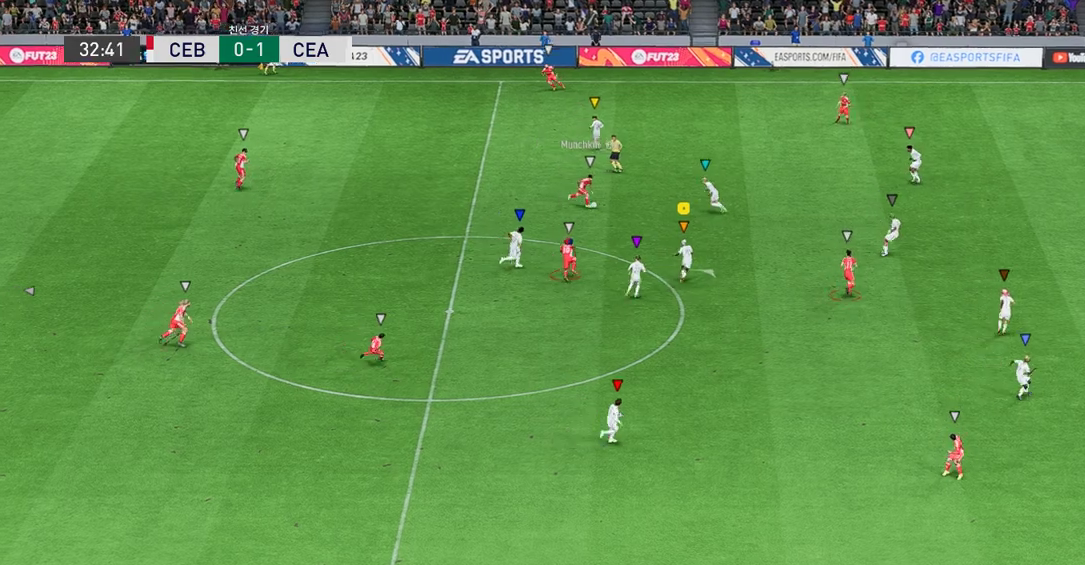
{"buttons": ["R2"], "left_stick": "up-right", "events": [[50, "left_stick", "right"], [218, "left_stick", "up-right"]]}
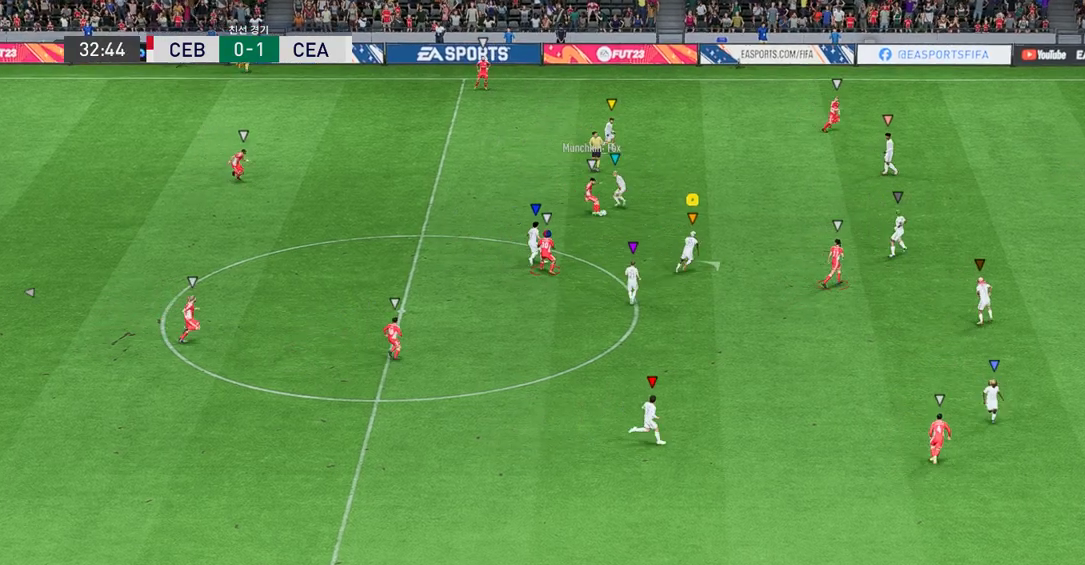
{"buttons": ["R2"], "left_stick": "up-right", "events": []}
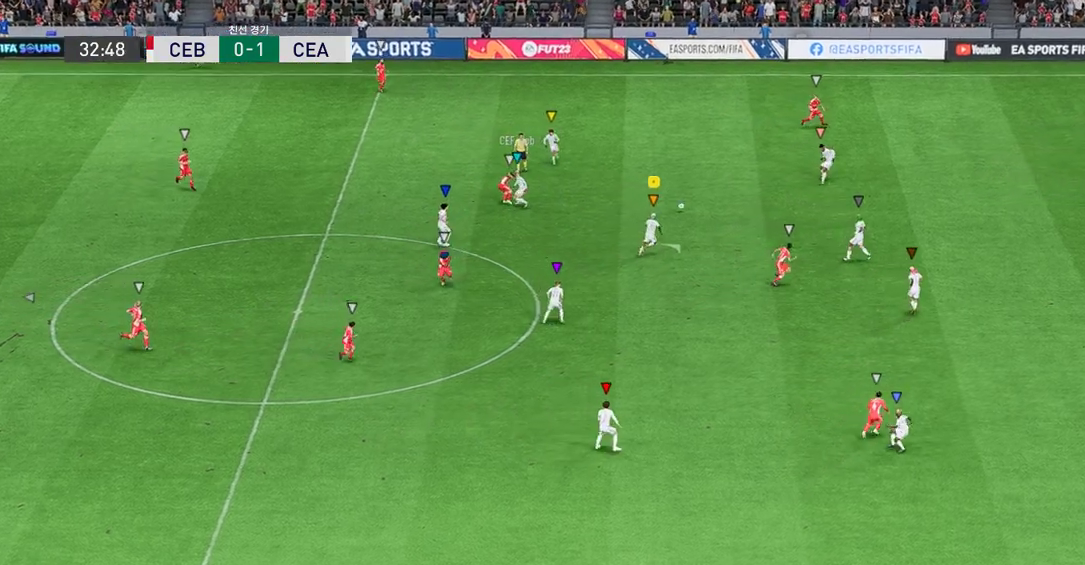
{"buttons": ["R2"], "left_stick": "down-right", "events": [[436, "left_stick", "down-right"]]}
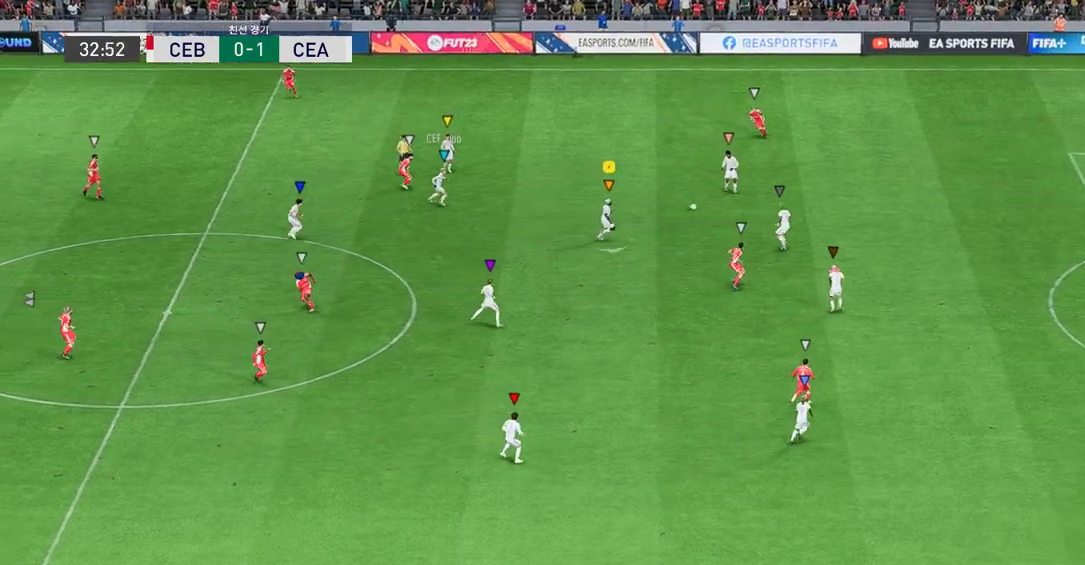
{"buttons": [], "left_stick": "down-left", "events": [[17, "R2", "up"], [68, "left_stick", "down-left"]]}
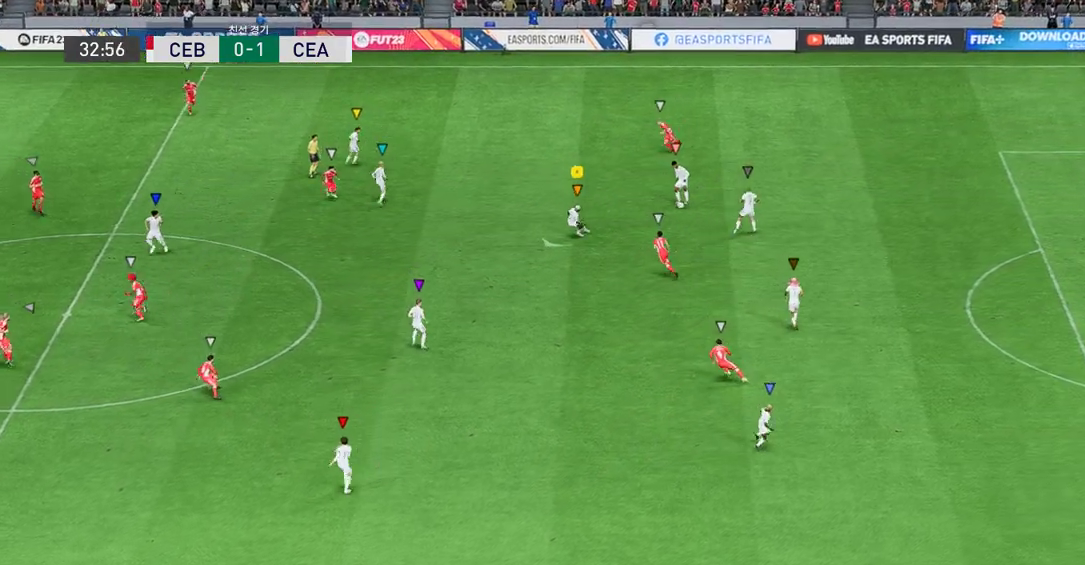
{"buttons": [], "left_stick": "down-left", "events": []}
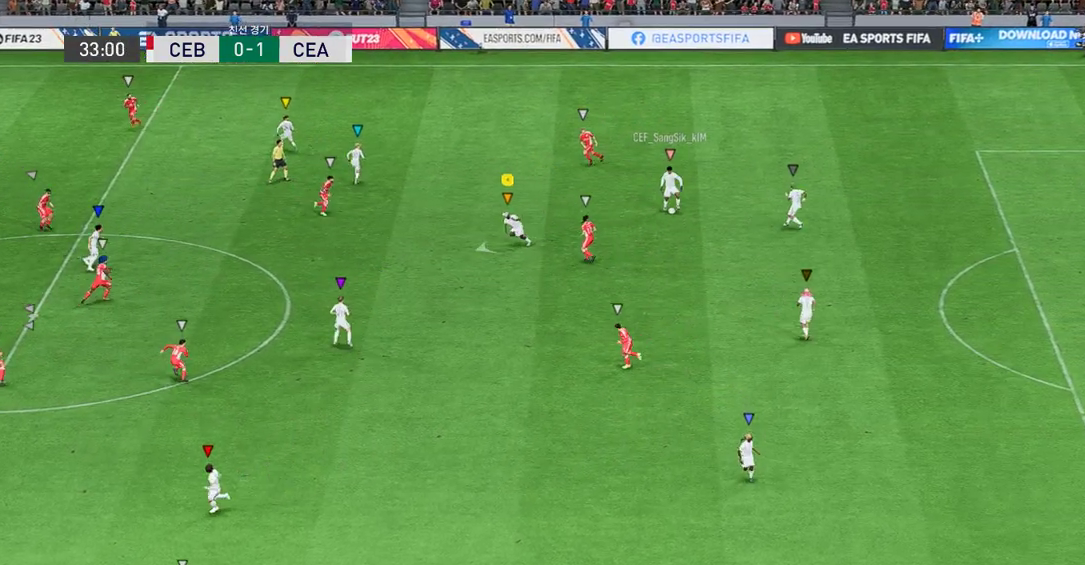
{"buttons": [], "left_stick": "down", "events": [[235, "left_stick", "down"]]}
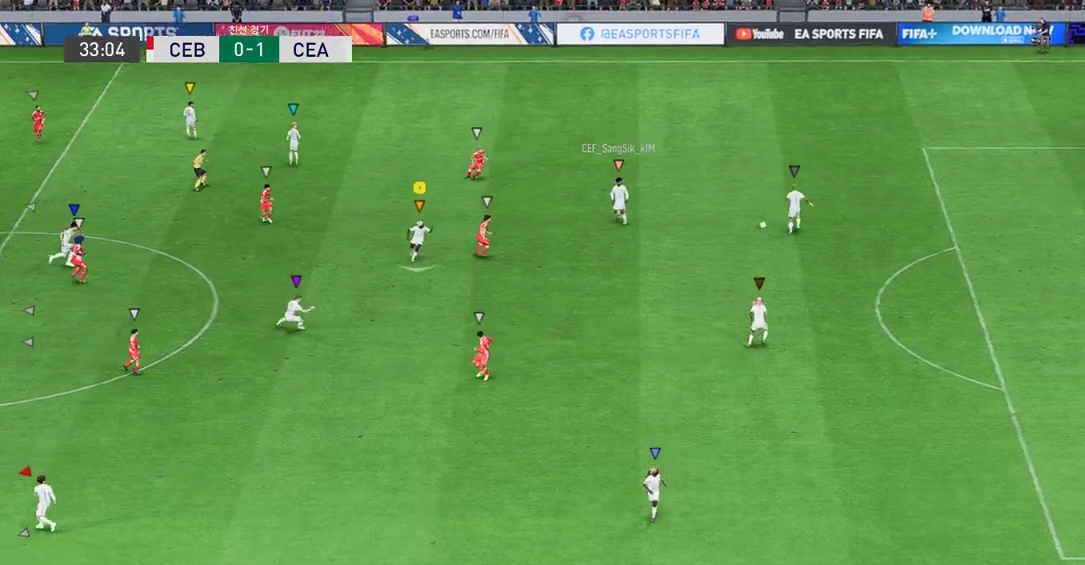
{"buttons": [], "left_stick": "down-right", "events": [[469, "left_stick", "down-right"]]}
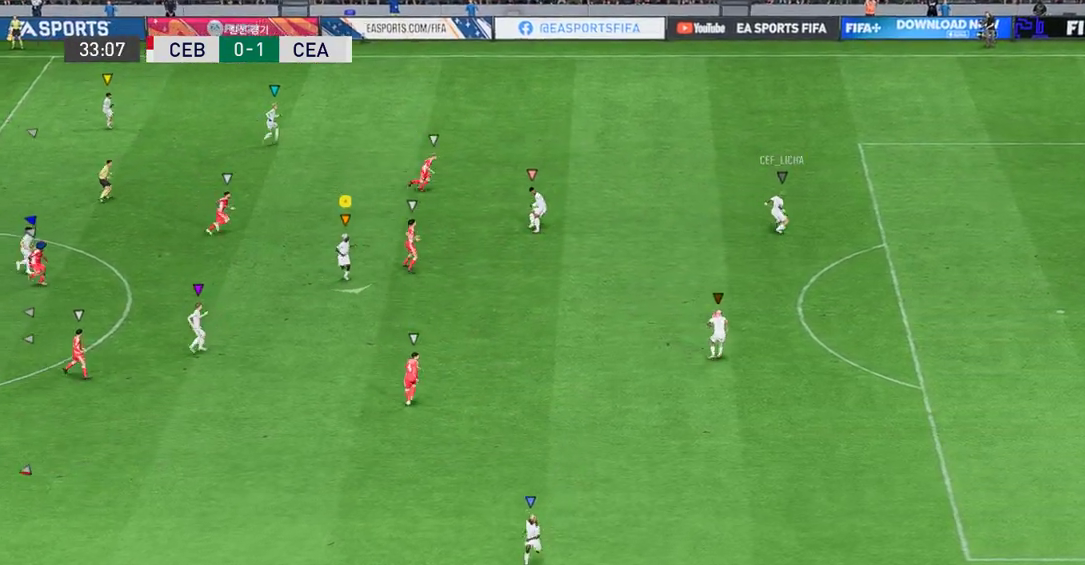
{"buttons": [], "left_stick": "down-right", "events": []}
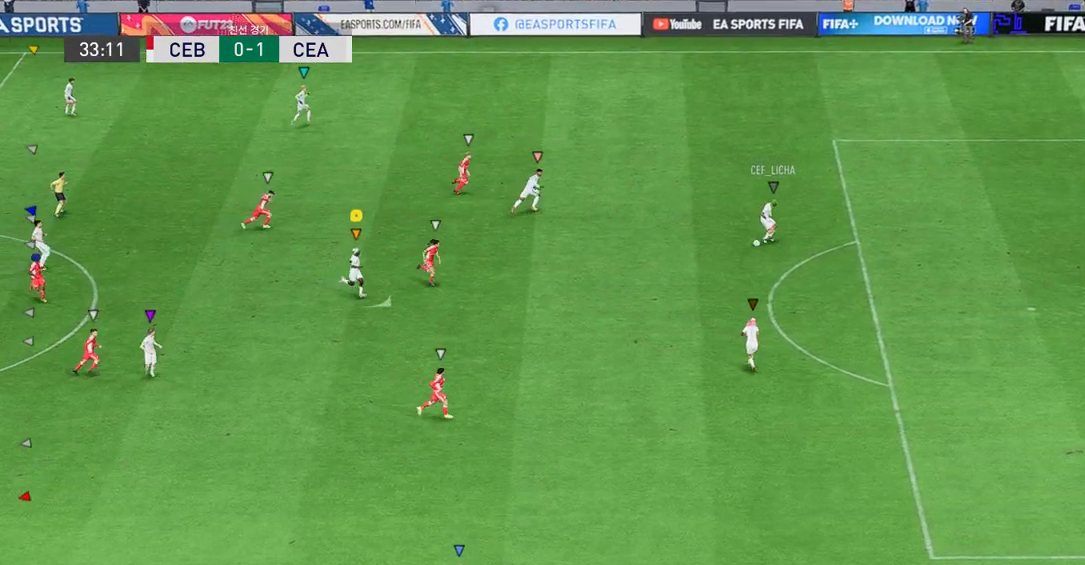
{"buttons": [], "left_stick": "down-right", "events": [[33, "left_stick", "center"], [201, "left_stick", "down-right"]]}
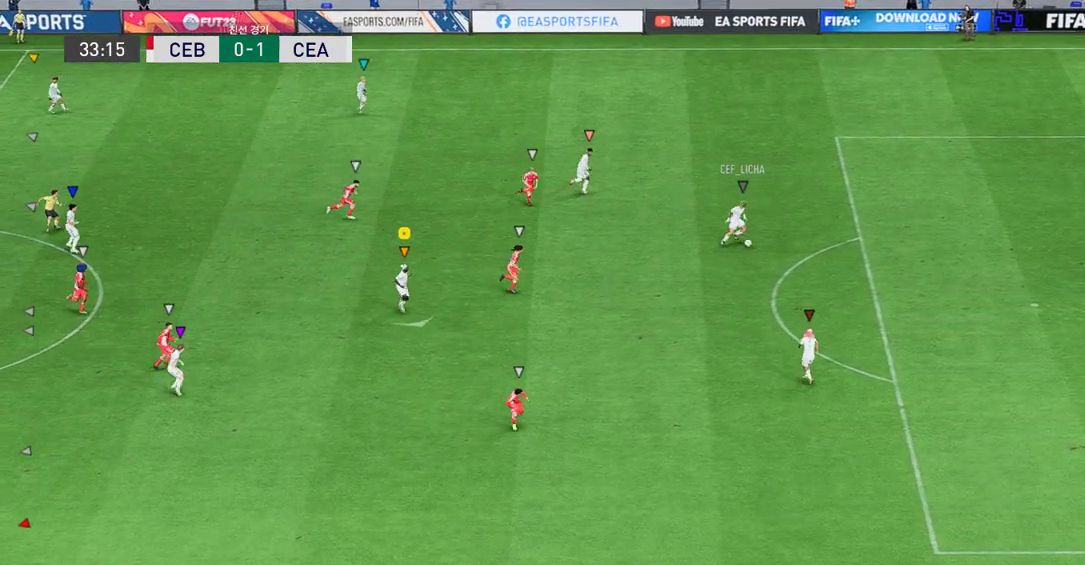
{"buttons": [], "left_stick": "up", "events": [[34, "left_stick", "center"], [185, "left_stick", "up"]]}
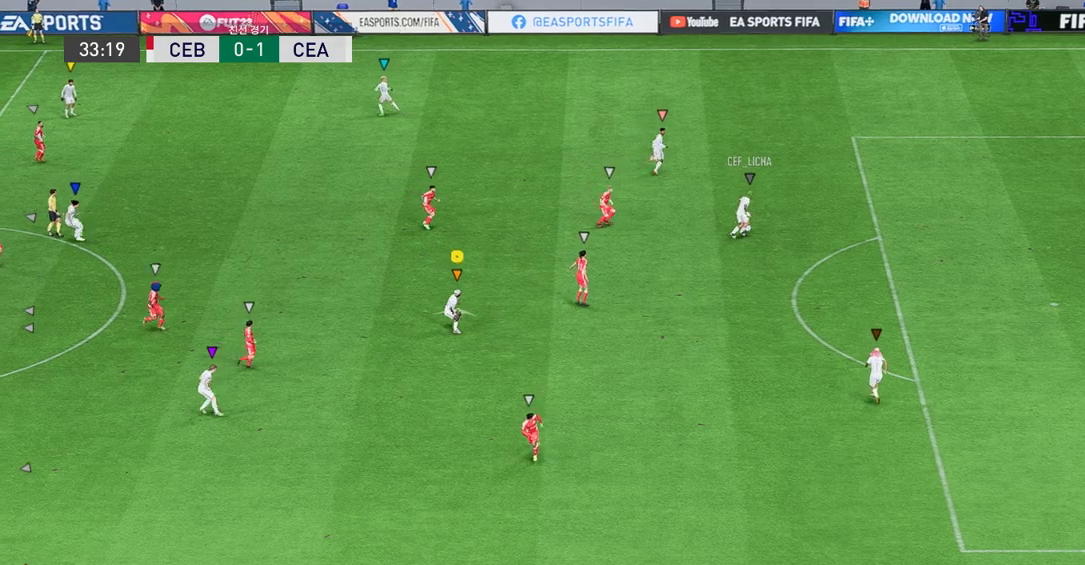
{"buttons": [], "left_stick": "up", "events": []}